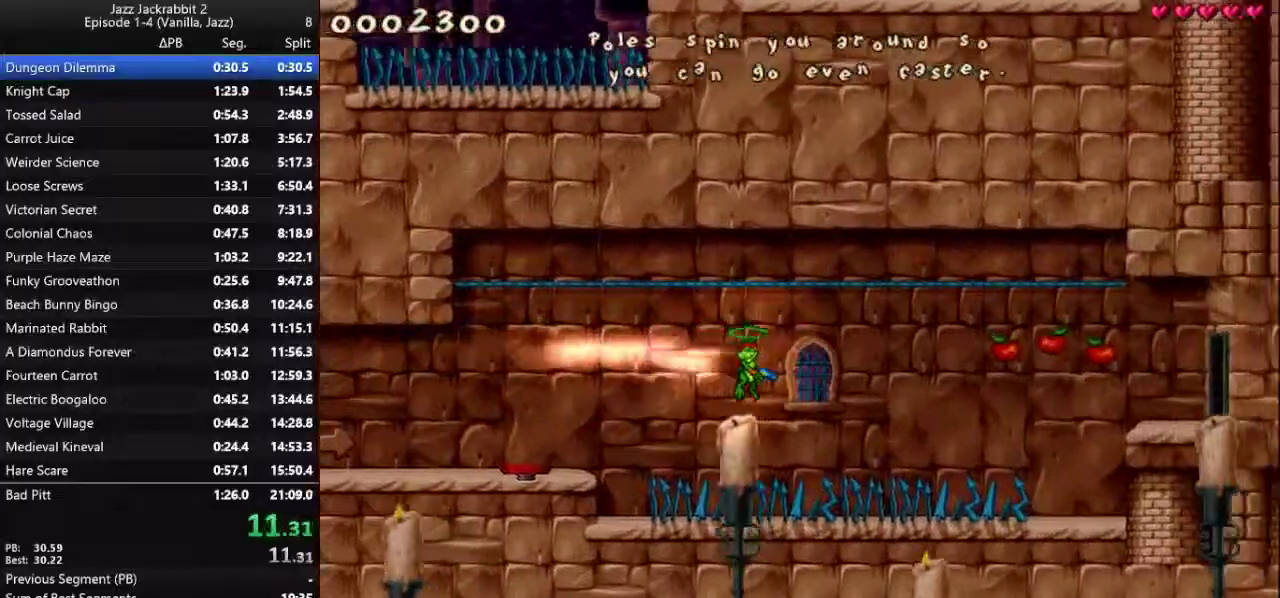
Gameplay with keyboard; each line is a JSON object with the keys held at the frame after it. "events" lists presses ("down") and releases ("up") of "1", "2", "3", "4", "5", "6", "7", "8", "9", "down", "jump", "left", "right", "run", "shoot" and "up" between this image and that frame as [ms after this image, input, new state], when the widget could be followed in between. No other keys are recorded. Mouse input is not recorded. Key names are as the overlay labels them; some are game actions (e.g. jump) rather than physical keys.
{"keys": ["right", "run"], "events": []}
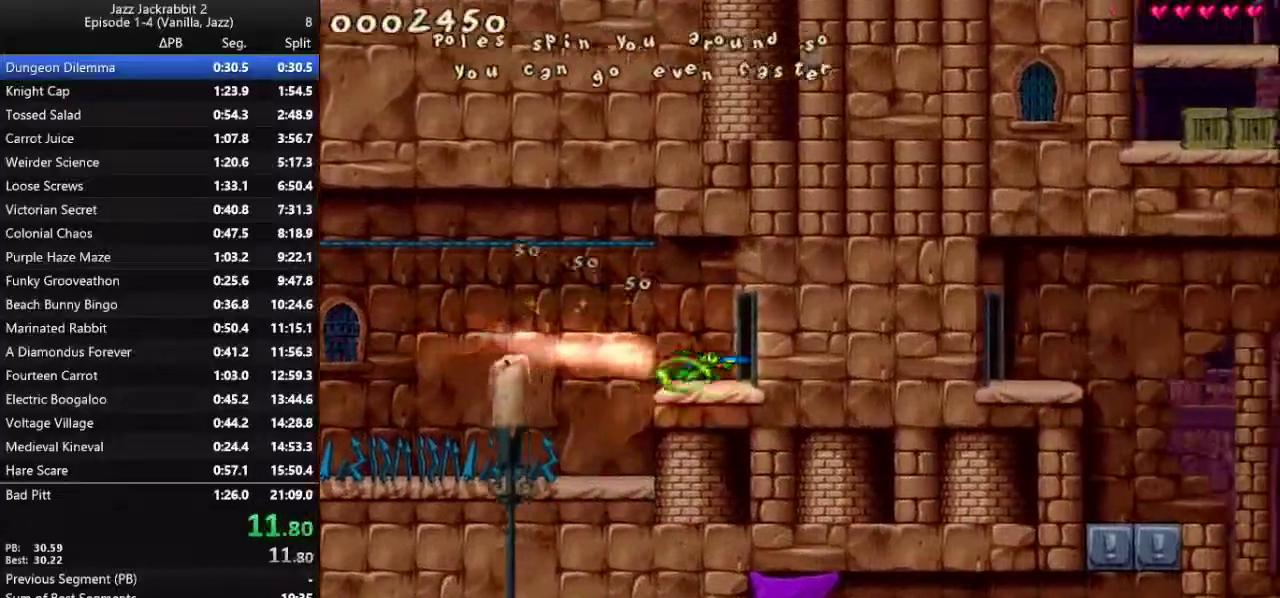
{"keys": ["run"], "events": [[300, "right", "up"]]}
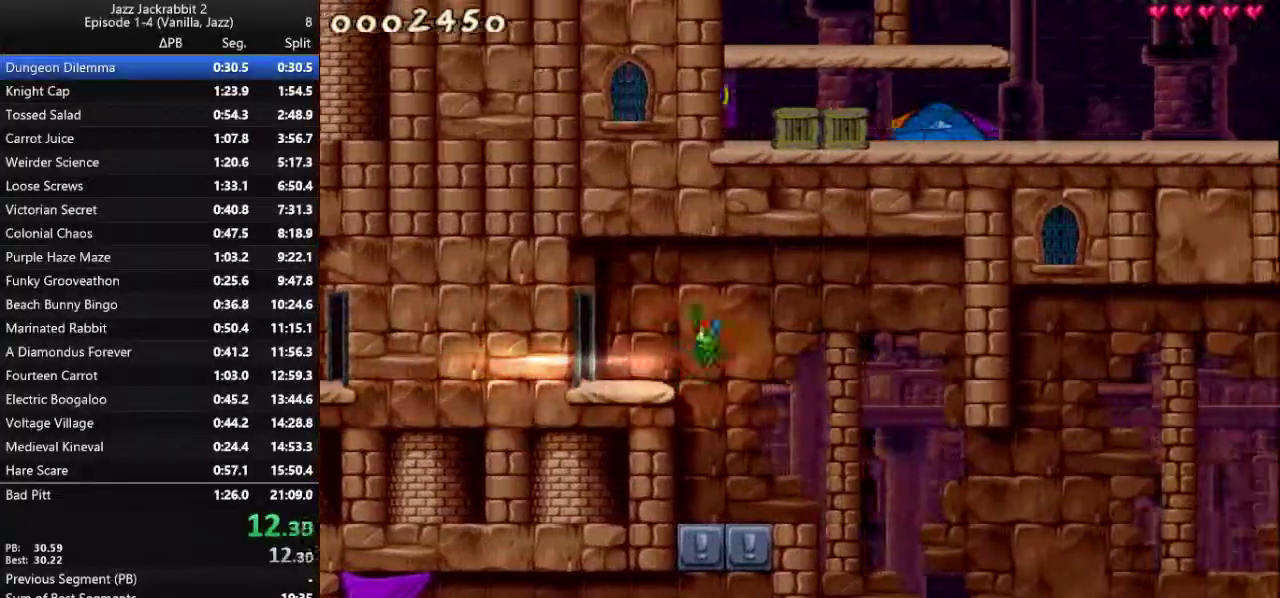
{"keys": ["right", "run"], "events": [[250, "right", "down"]]}
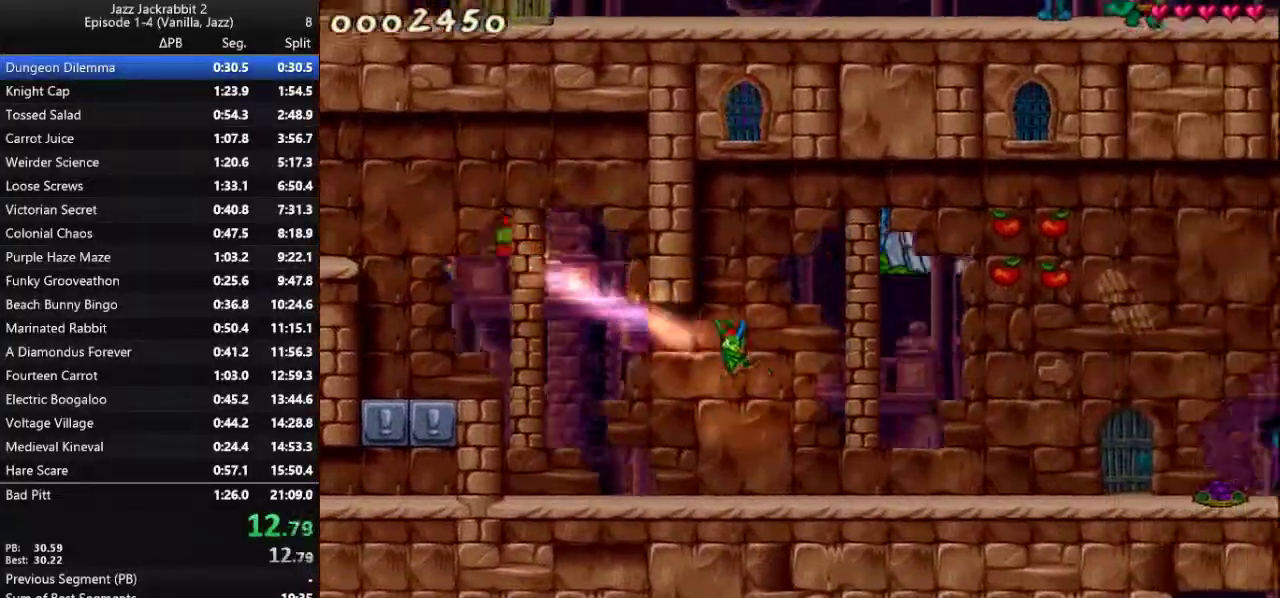
{"keys": ["jump", "left", "right", "run"], "events": [[183, "jump", "down"], [483, "left", "down"]]}
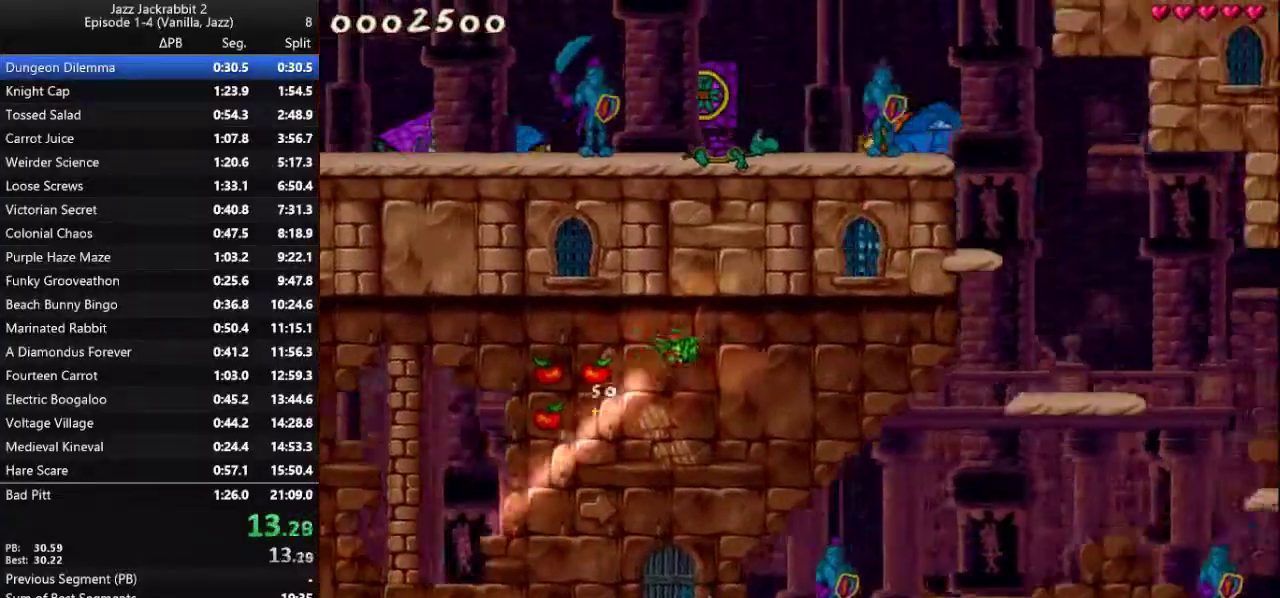
{"keys": ["jump", "left", "run"], "events": [[33, "right", "up"]]}
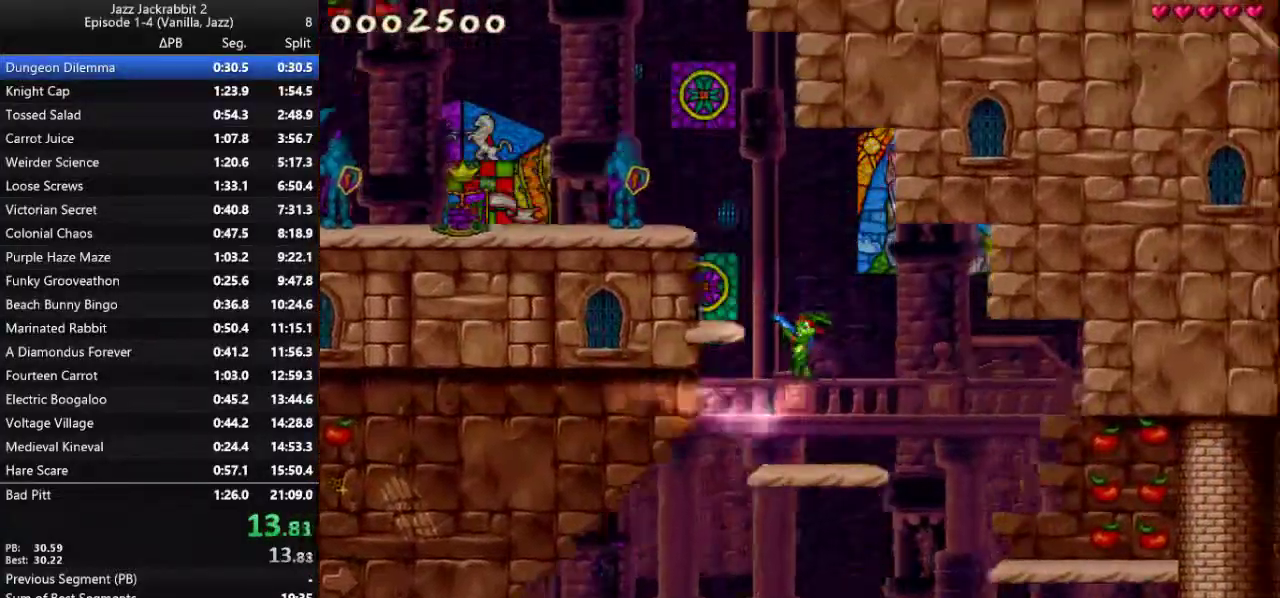
{"keys": ["left", "run"], "events": [[333, "jump", "up"]]}
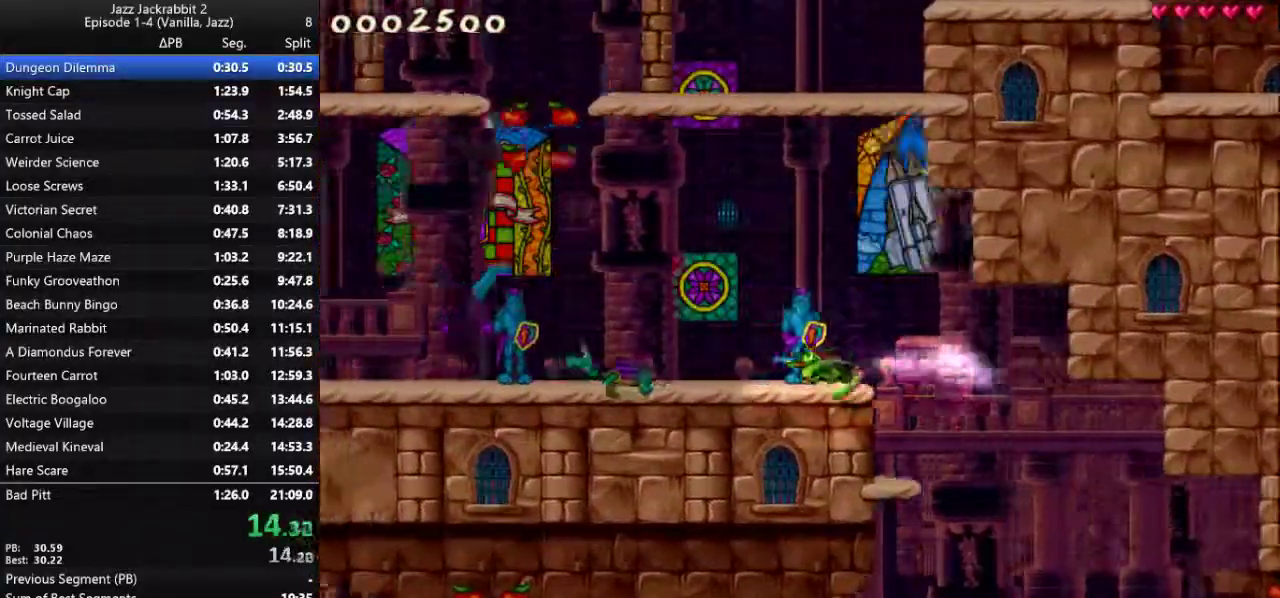
{"keys": ["jump", "right", "run"], "events": [[83, "jump", "down"], [150, "left", "up"], [150, "right", "down"]]}
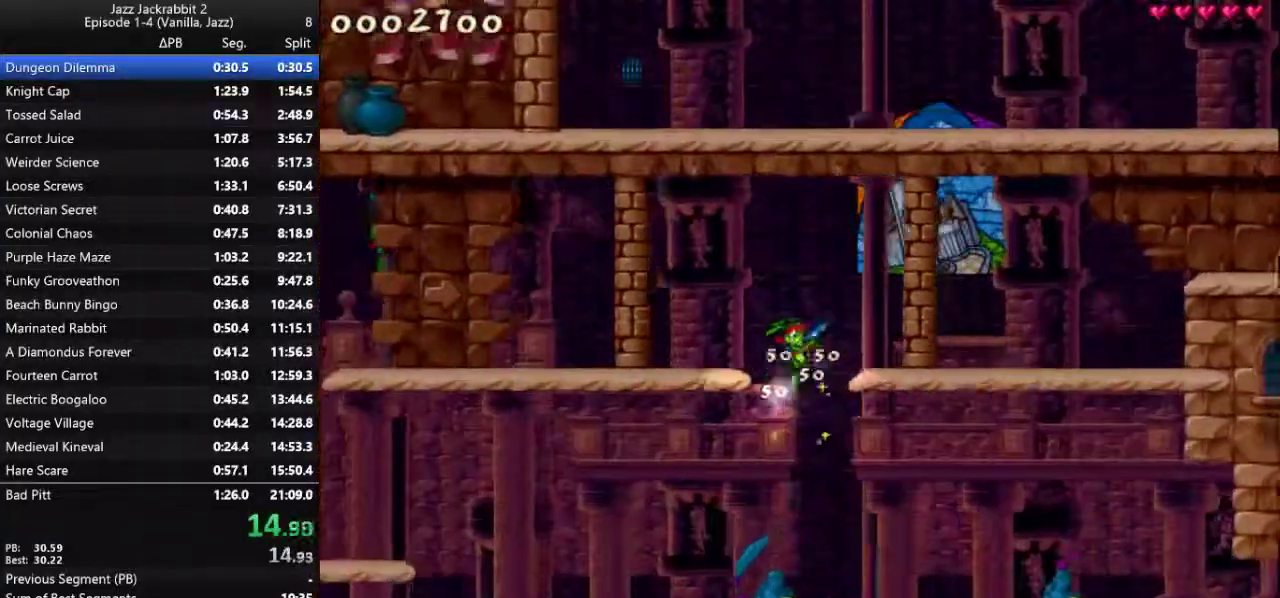
{"keys": ["right", "run"], "events": [[383, "jump", "up"]]}
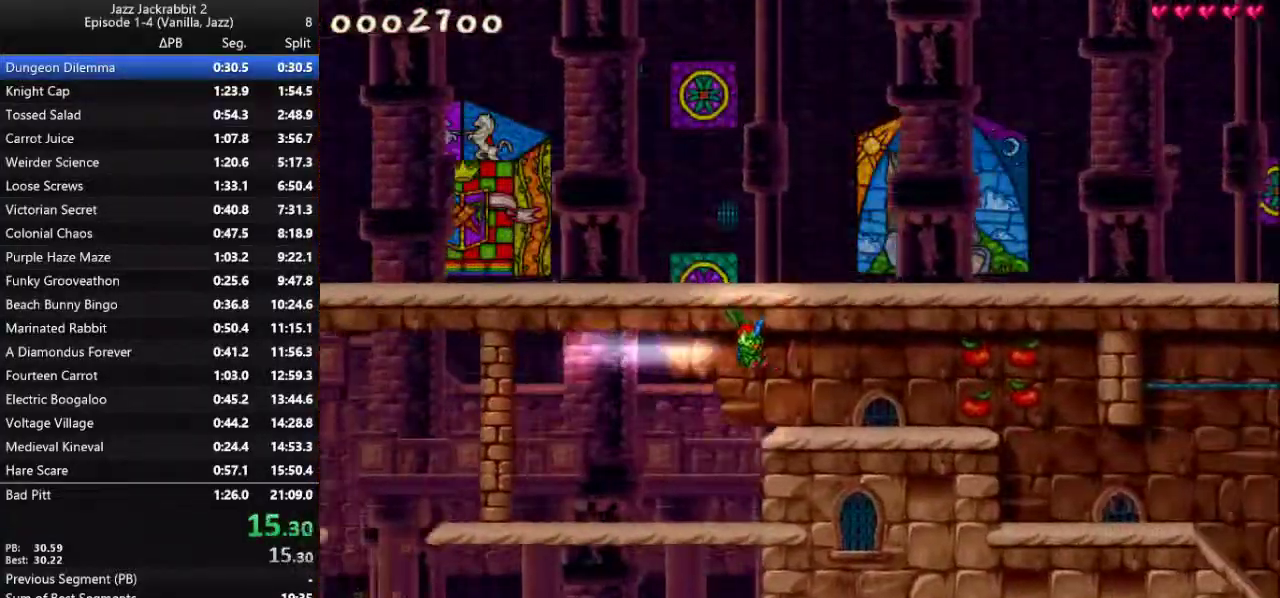
{"keys": ["right", "run"], "events": []}
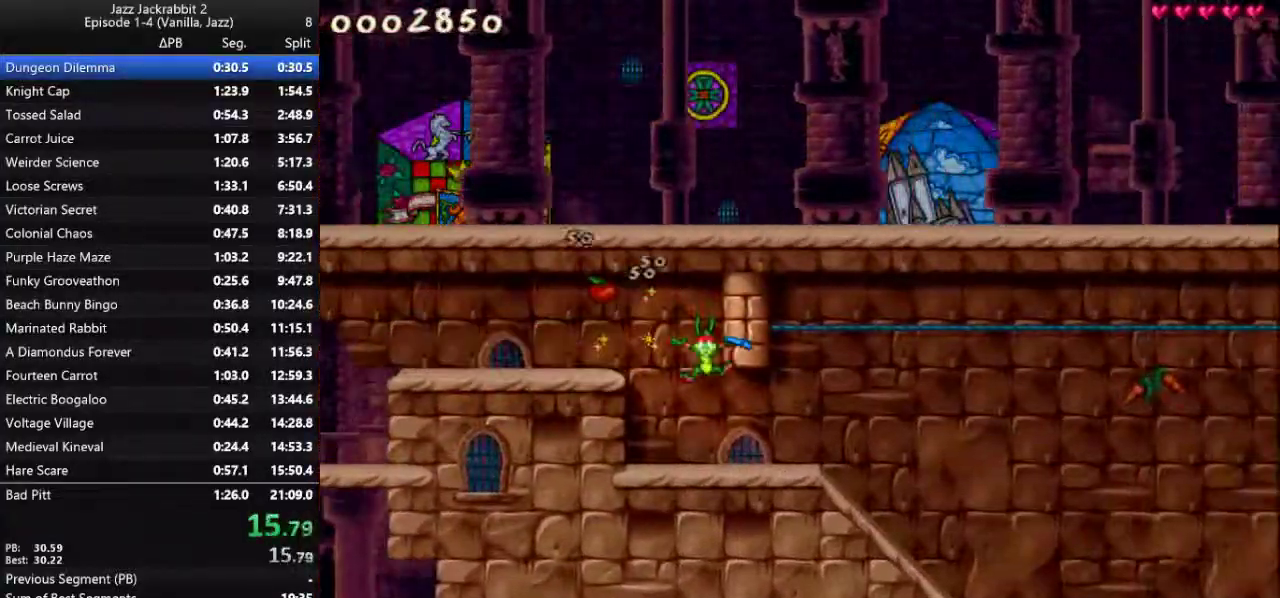
{"keys": ["right", "run"], "events": []}
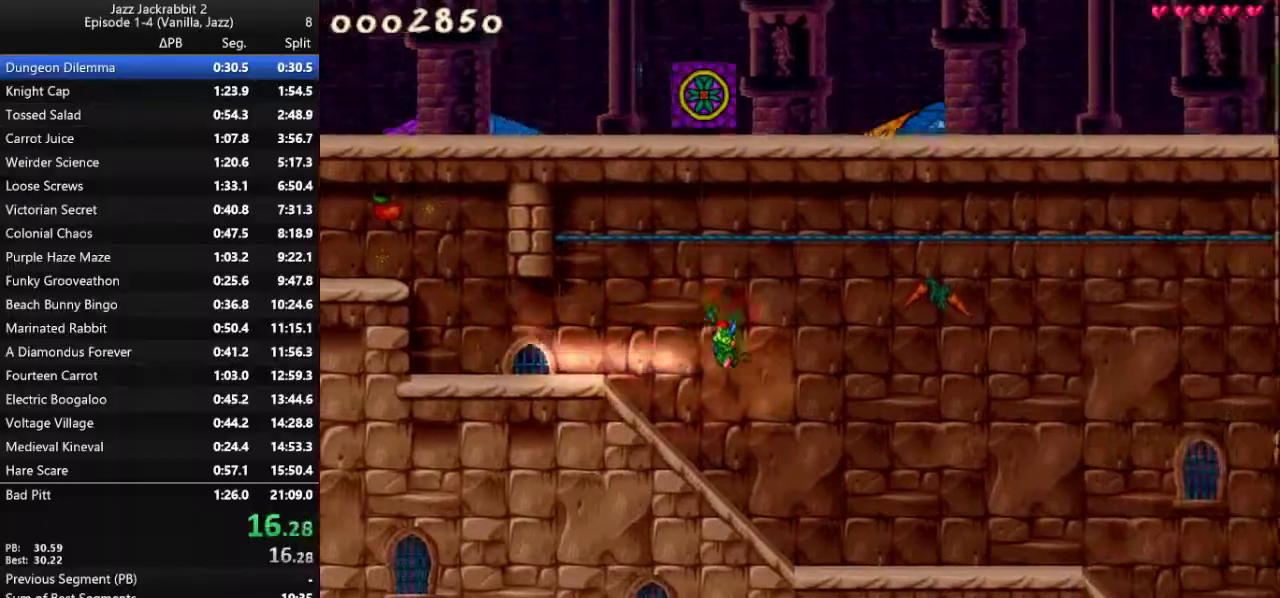
{"keys": ["right", "run"], "events": []}
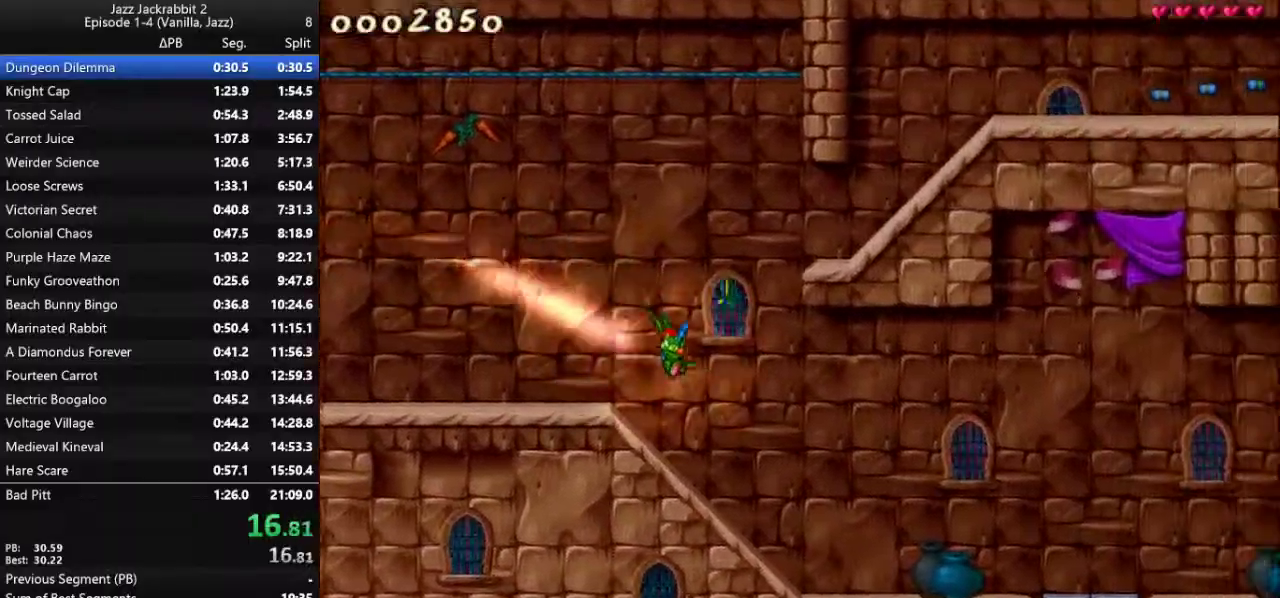
{"keys": ["right", "run"], "events": [[283, "jump", "down"], [350, "jump", "up"]]}
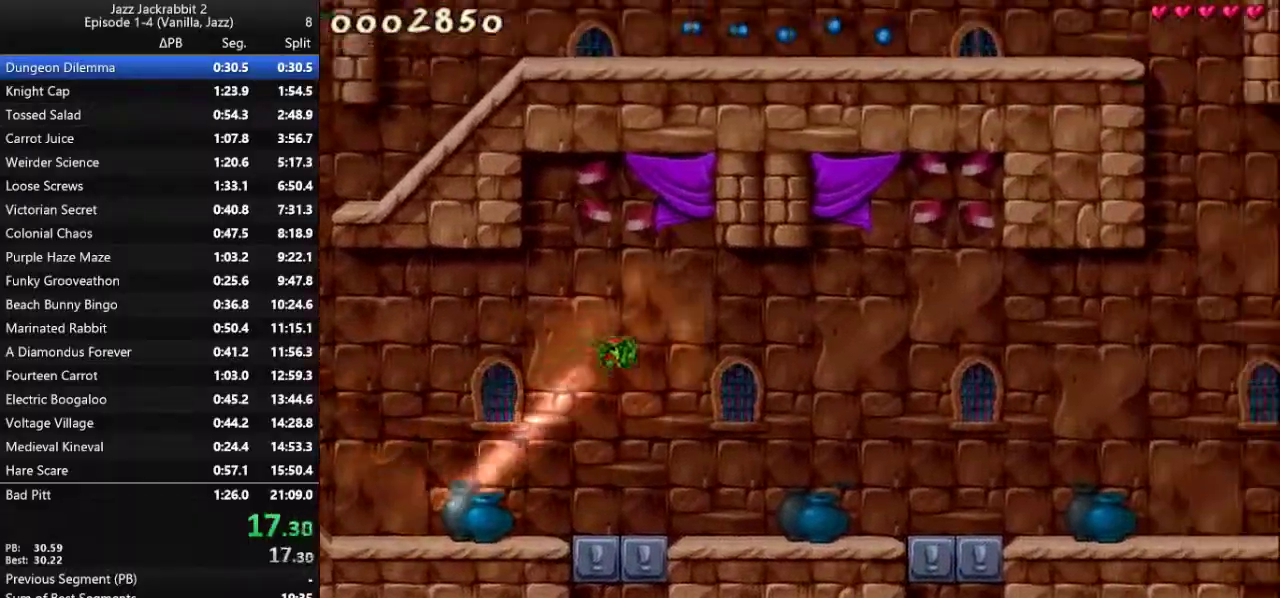
{"keys": ["right", "run"], "events": []}
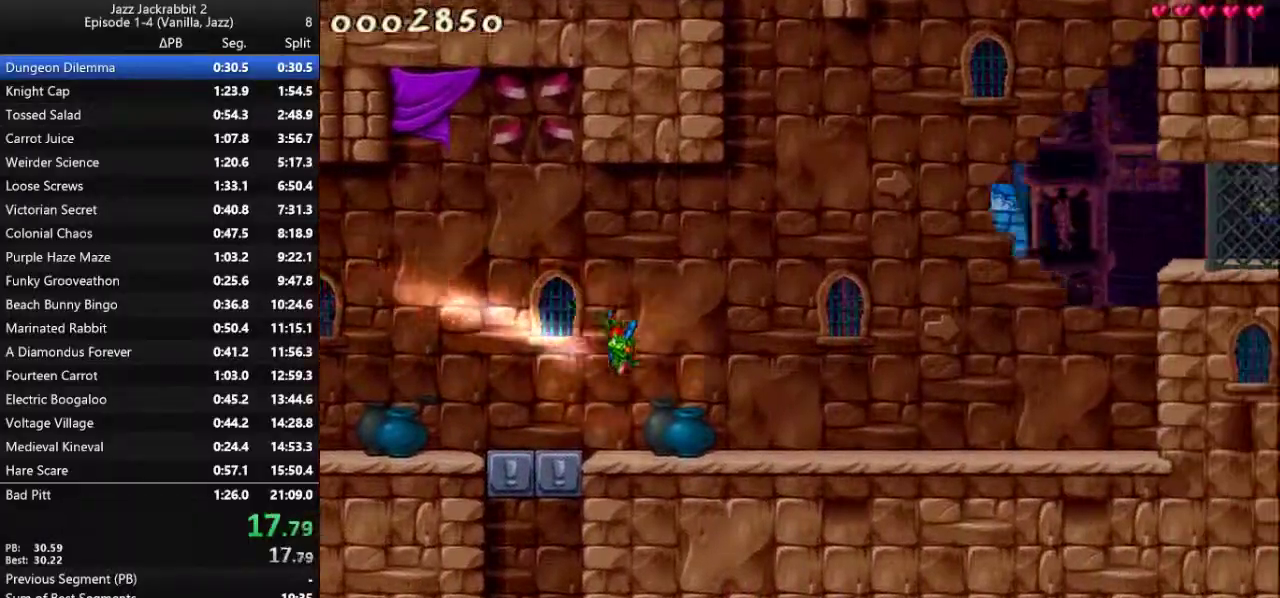
{"keys": ["right", "run"], "events": [[100, "jump", "down"], [233, "jump", "up"]]}
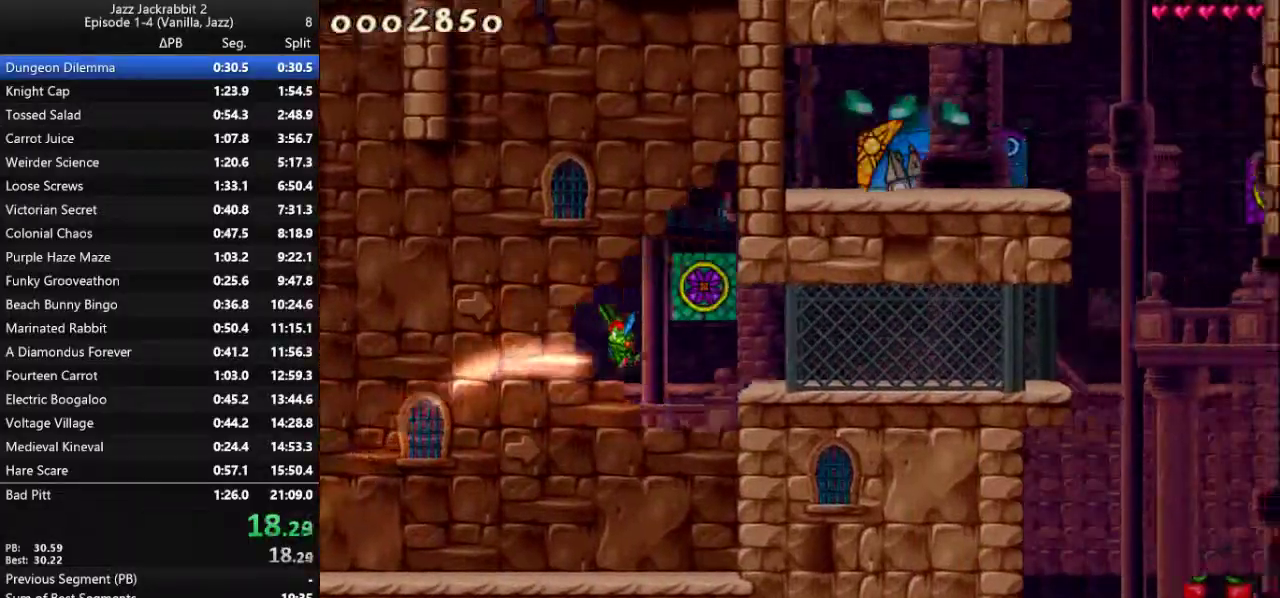
{"keys": ["right", "run"], "events": []}
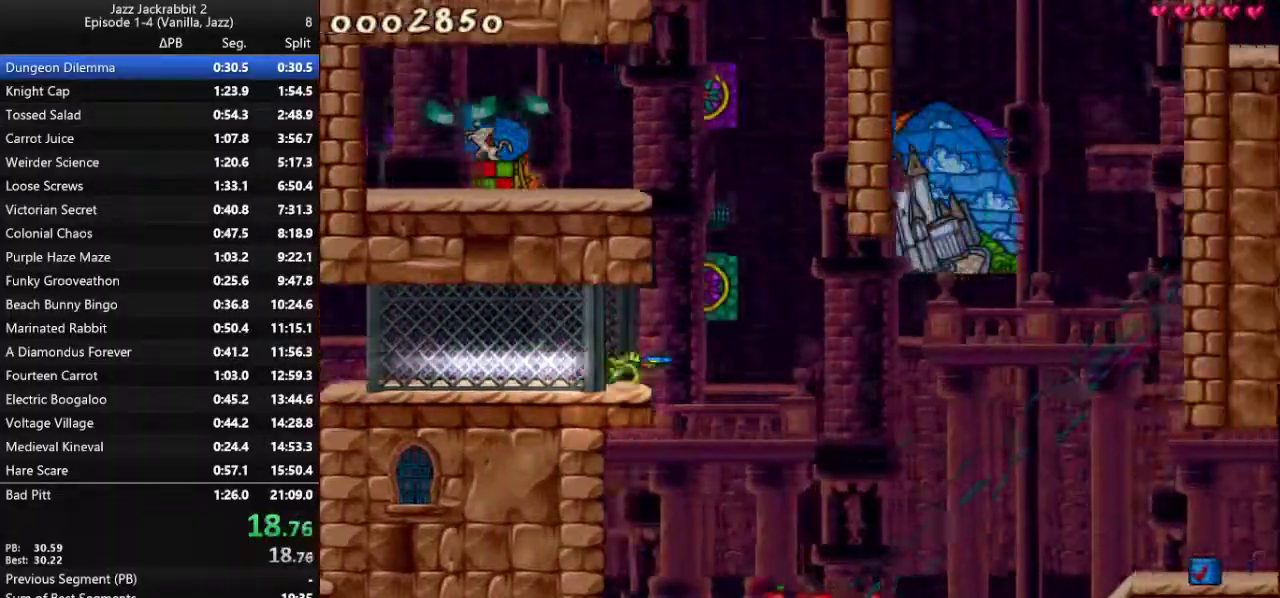
{"keys": ["right", "run"], "events": []}
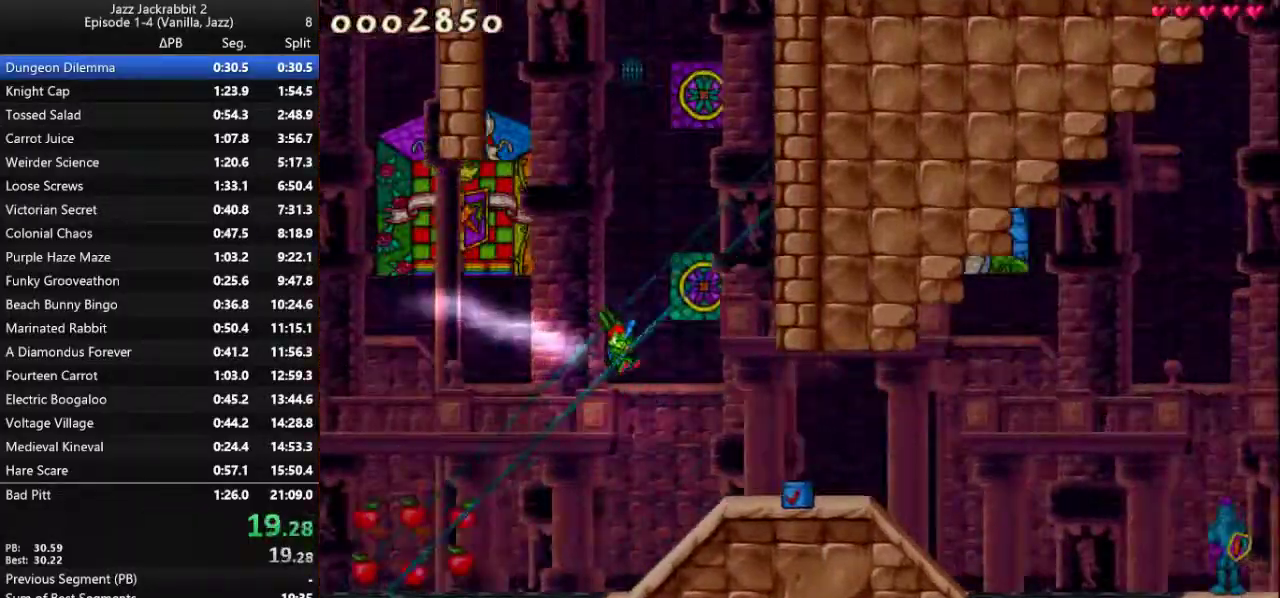
{"keys": ["right", "run"], "events": [[67, "shoot", "down"], [100, "shoot", "up"]]}
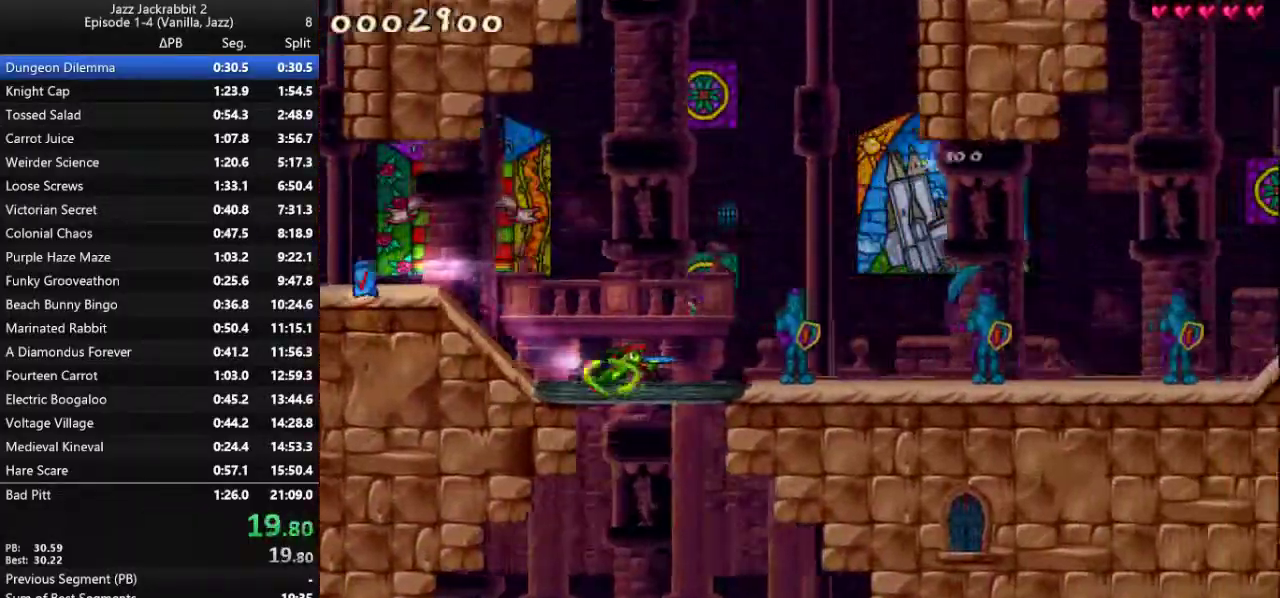
{"keys": ["right", "run"], "events": []}
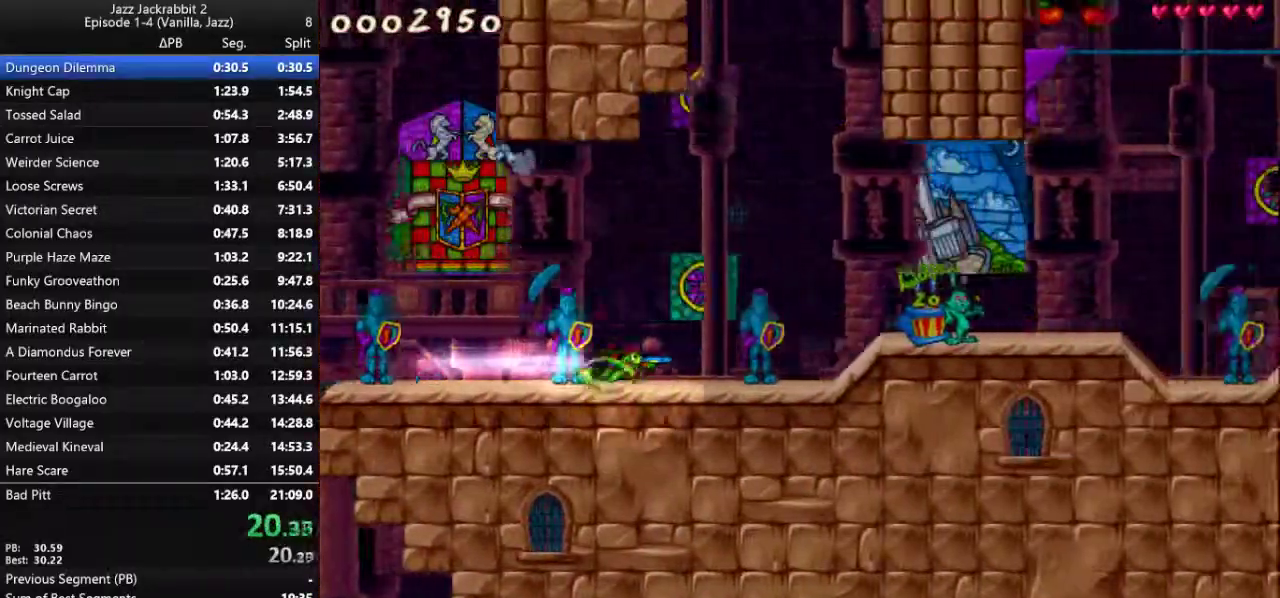
{"keys": ["jump", "right", "run"], "events": [[417, "jump", "down"]]}
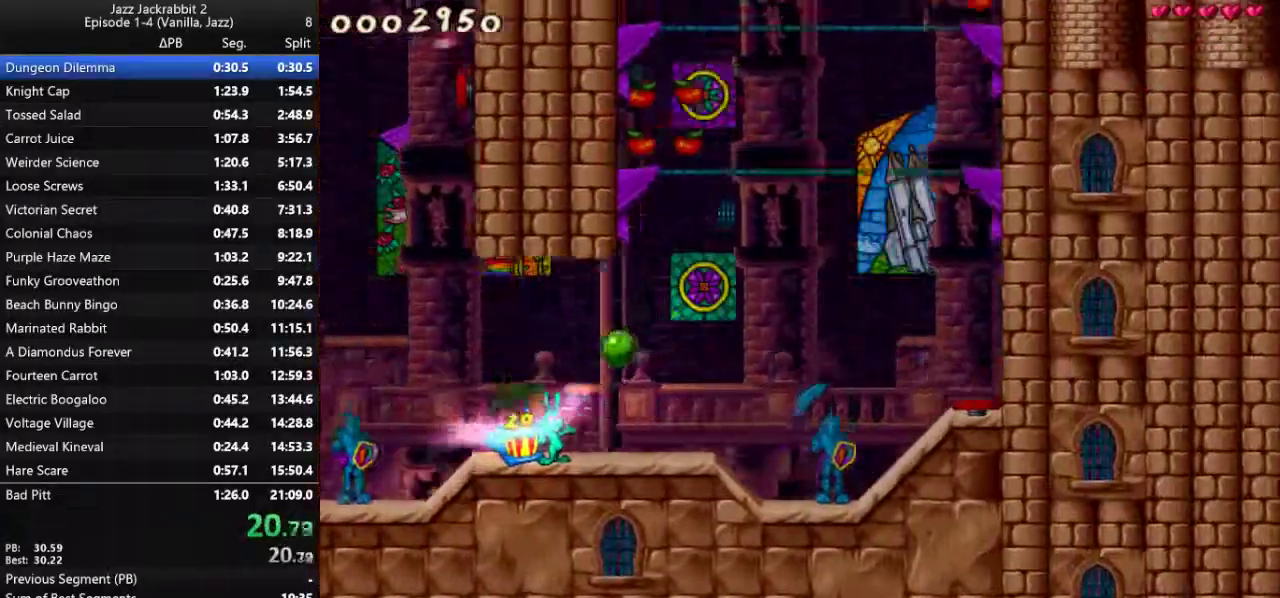
{"keys": ["jump", "right", "run"], "events": []}
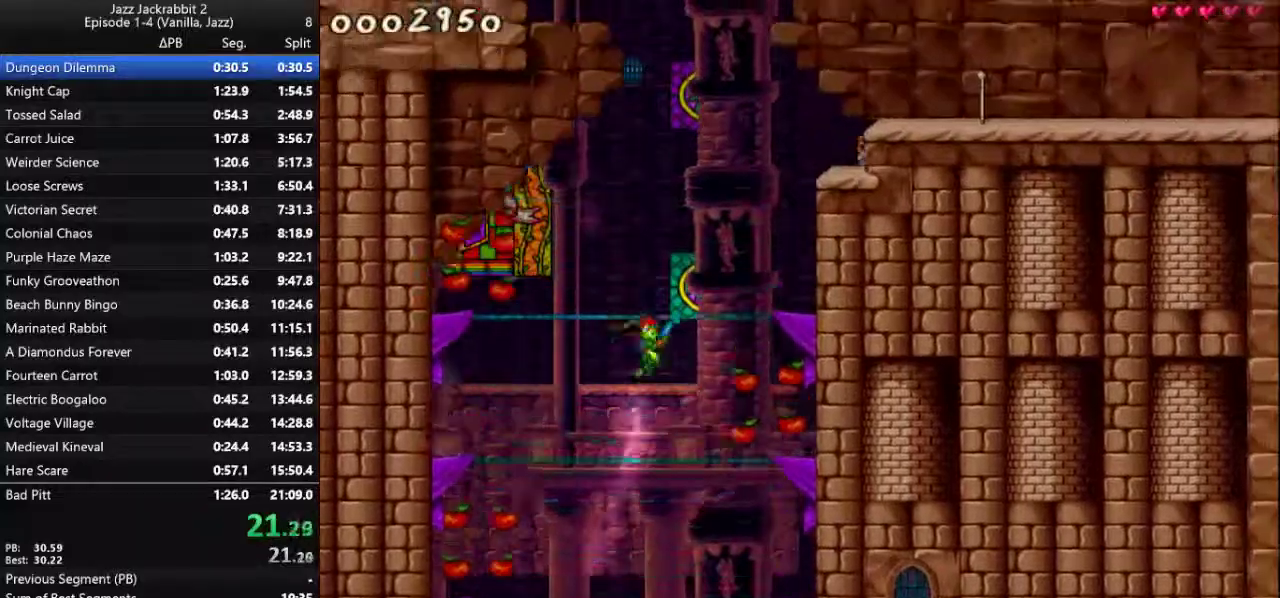
{"keys": ["right", "run"], "events": [[467, "jump", "up"]]}
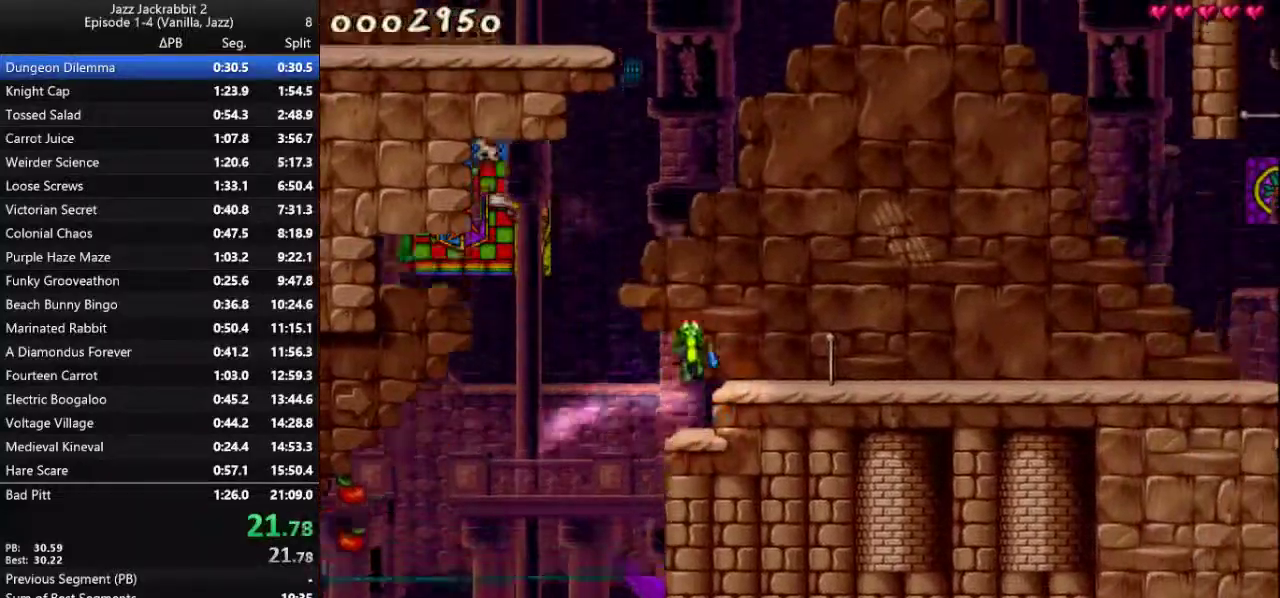
{"keys": ["run"], "events": [[67, "right", "up"], [350, "right", "down"], [417, "right", "up"]]}
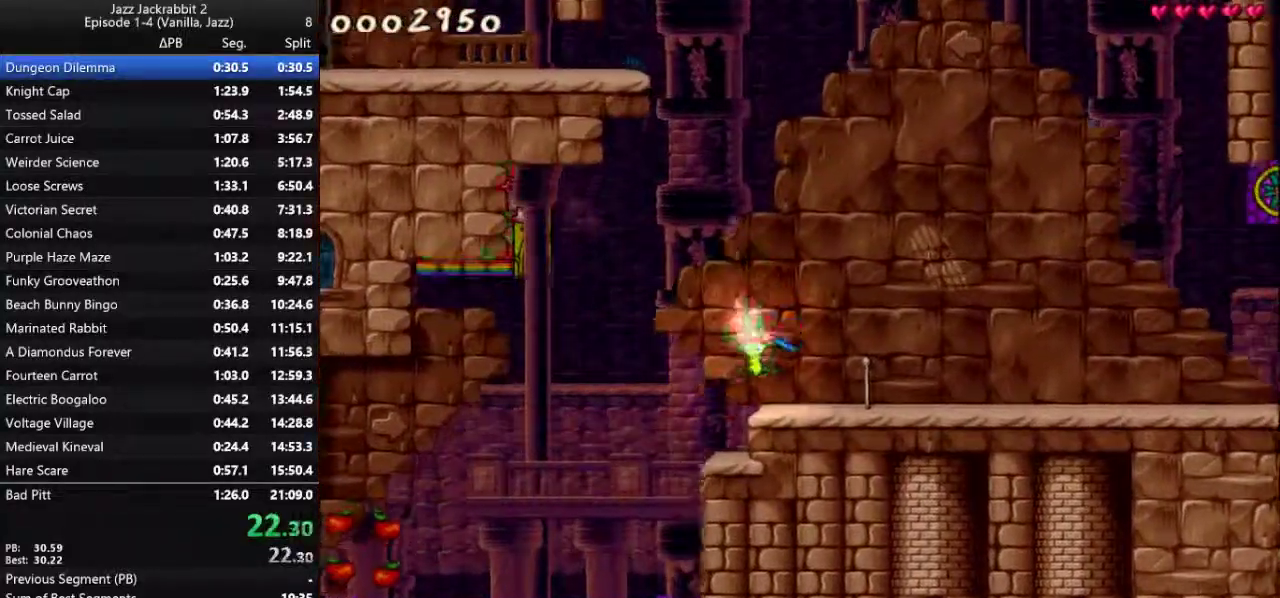
{"keys": ["jump", "left", "run"], "events": [[117, "down", "down"], [183, "jump", "down"], [317, "down", "up"], [317, "left", "down"]]}
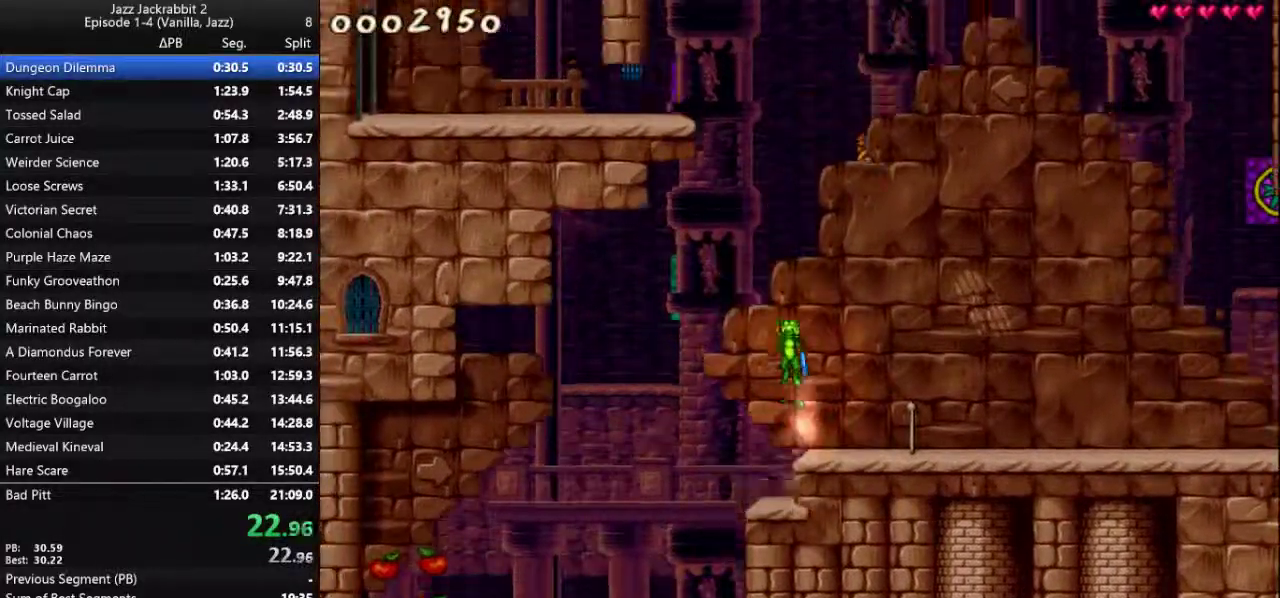
{"keys": ["jump", "left", "run"], "events": []}
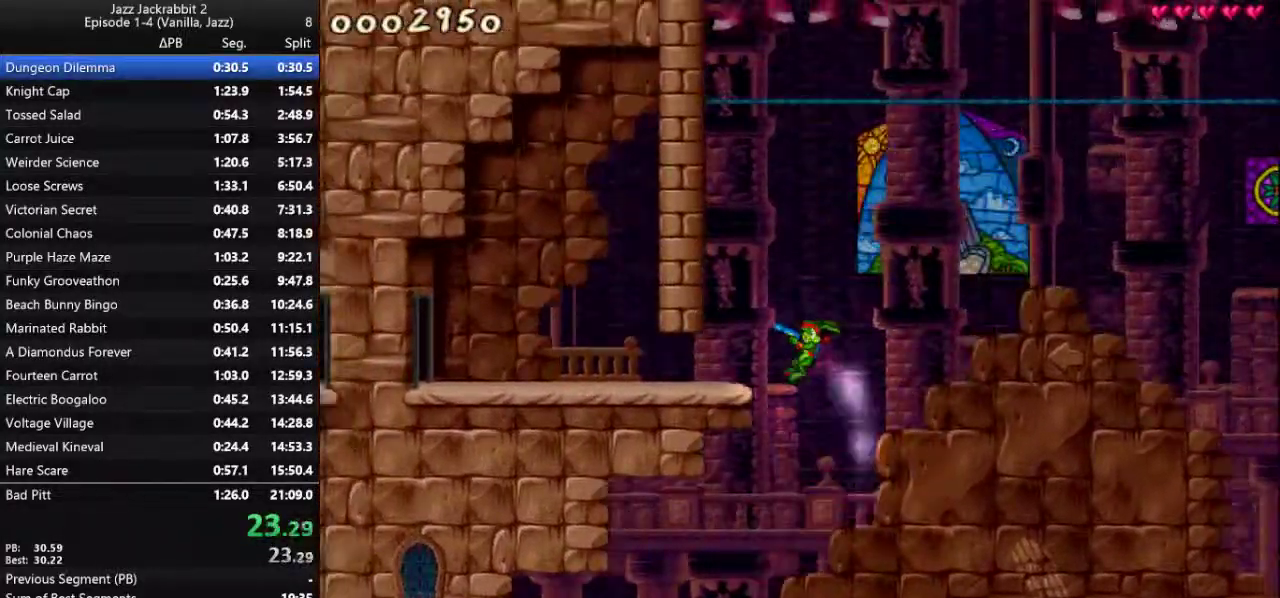
{"keys": ["left", "run"], "events": [[33, "shoot", "down"], [67, "jump", "up"], [100, "shoot", "up"], [200, "shoot", "down"], [233, "shoot", "up"], [333, "shoot", "down"], [367, "shoot", "up"], [433, "shoot", "down"], [467, "shoot", "up"]]}
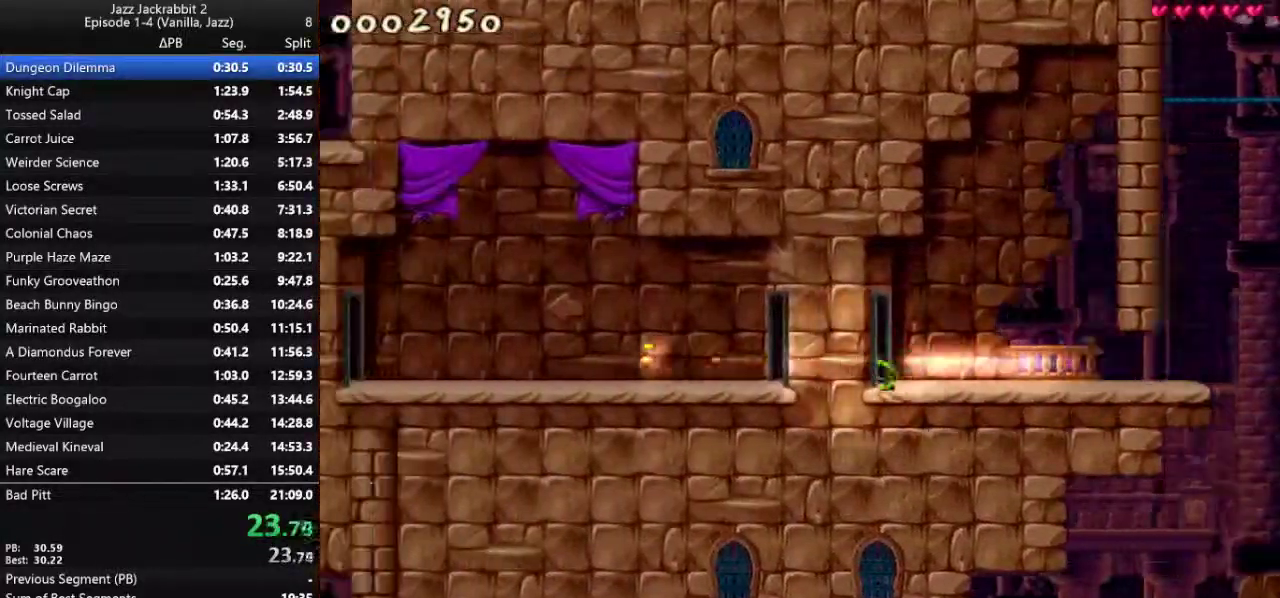
{"keys": ["left", "run"], "events": [[33, "shoot", "down"], [100, "shoot", "up"]]}
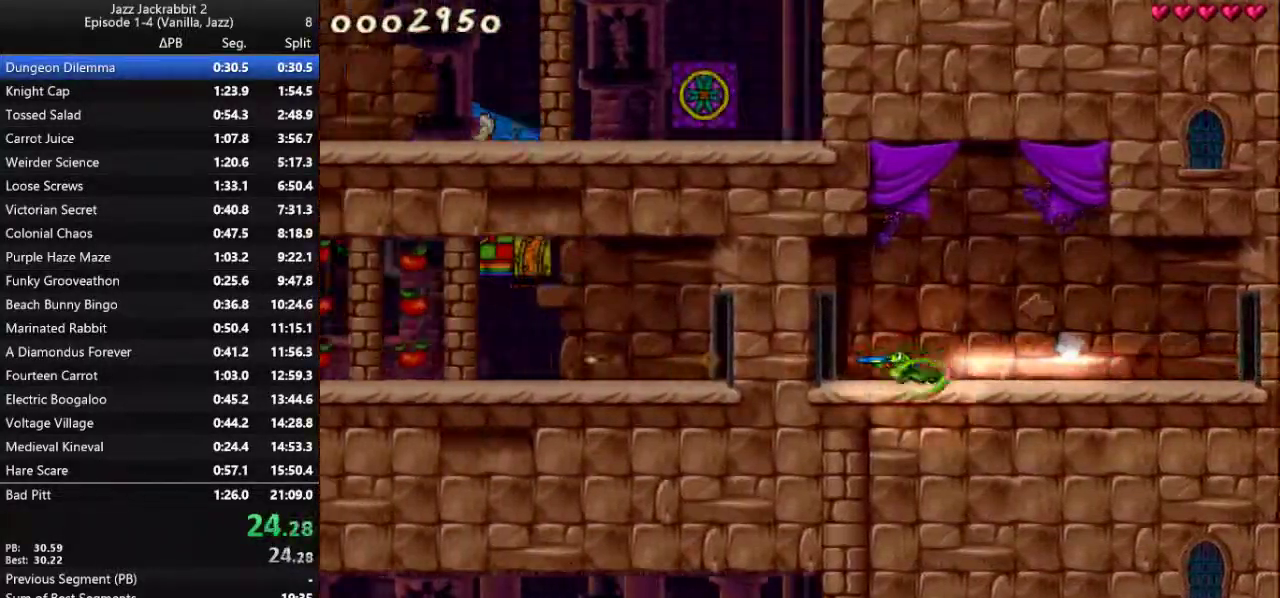
{"keys": ["left", "run"], "events": []}
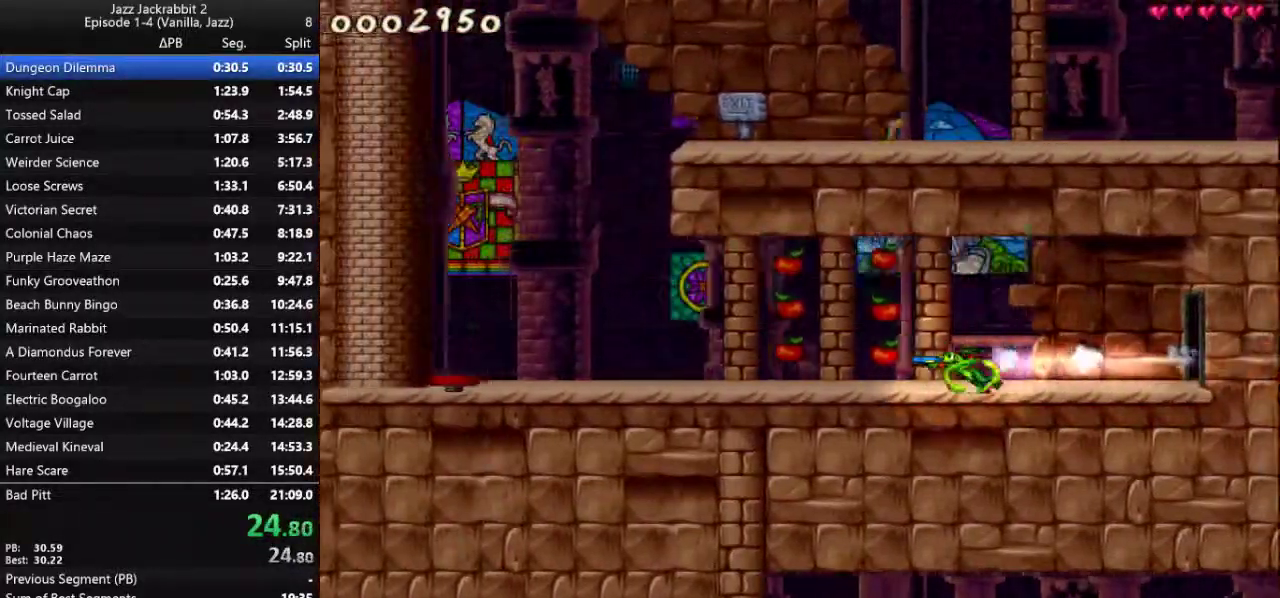
{"keys": ["left", "run"], "events": []}
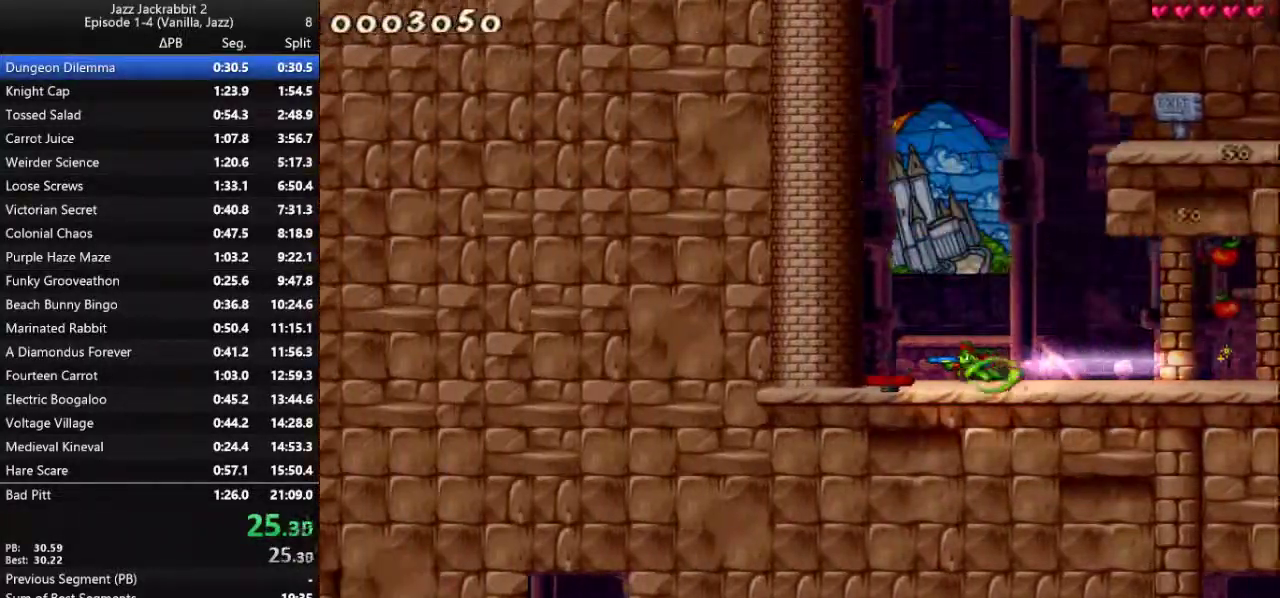
{"keys": ["right", "run"], "events": [[100, "left", "up"], [100, "right", "down"], [167, "shoot", "down"], [267, "shoot", "up"]]}
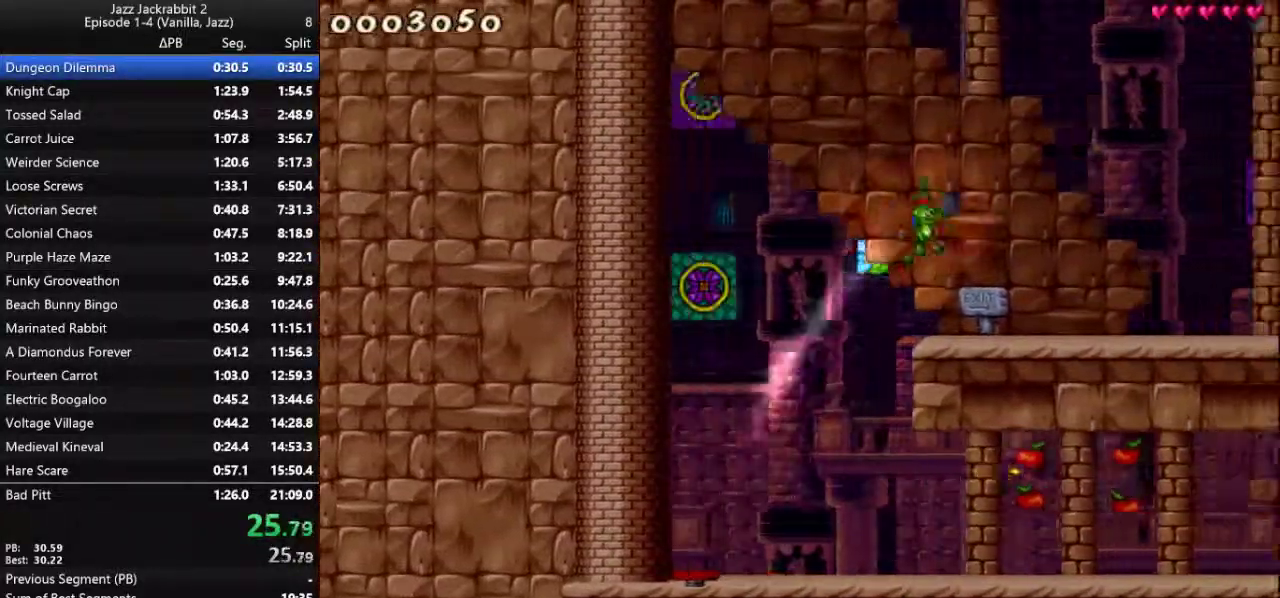
{"keys": ["right", "run"], "events": []}
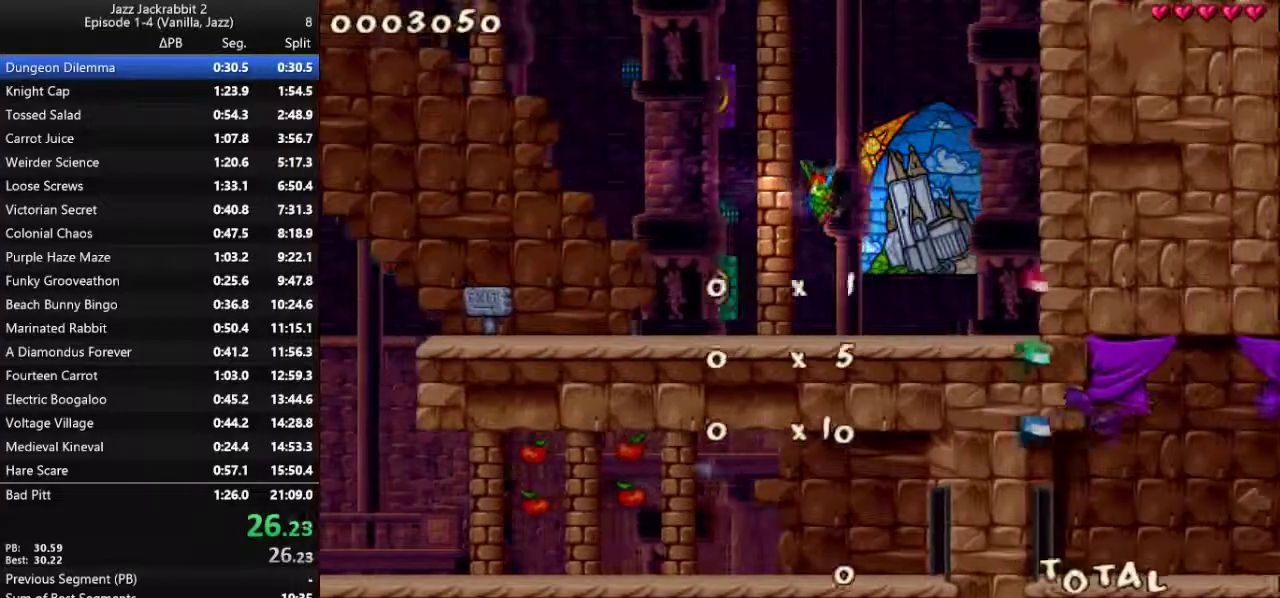
{"keys": ["right", "run"], "events": []}